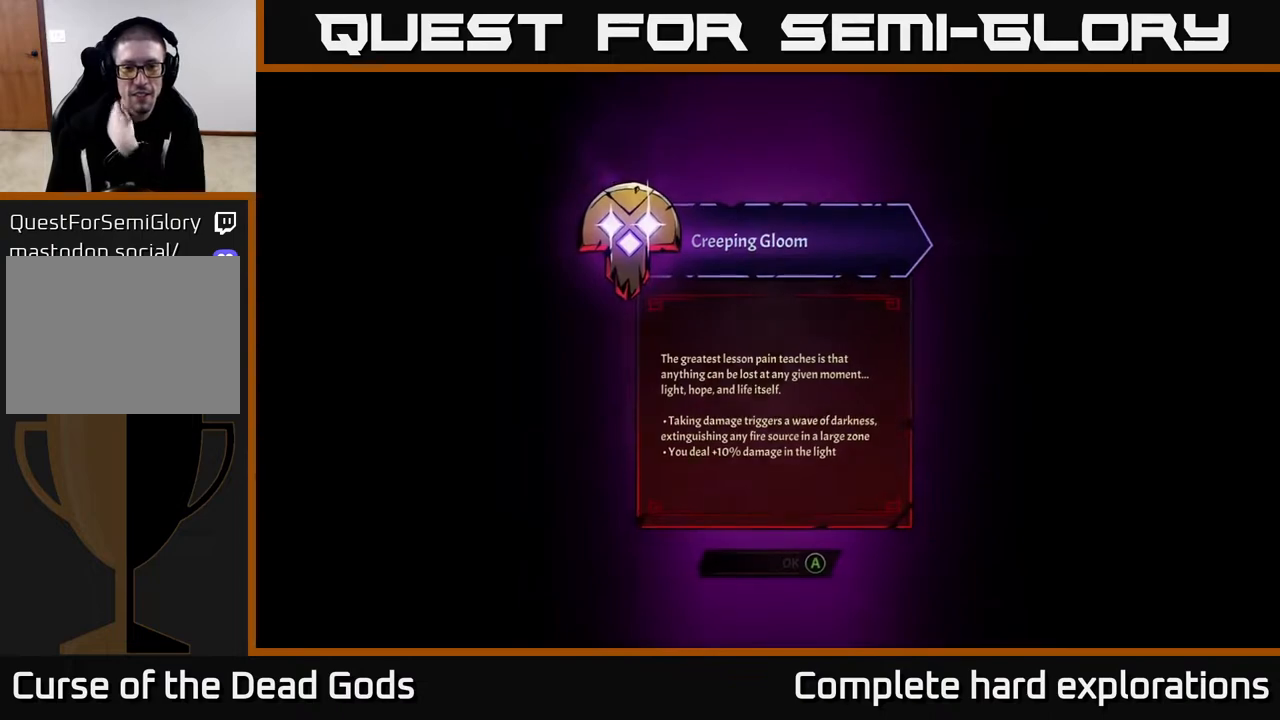
Gameplay with a controller (Xbox layout); each line is a JSON object with the inputs held at the frame after it. "events" lists button and stick changes between this image and that frame as [ms after this image, input, new state], when the widget could be followed in between.
{"buttons": [], "left_stick": "center", "right_stick": "center", "events": []}
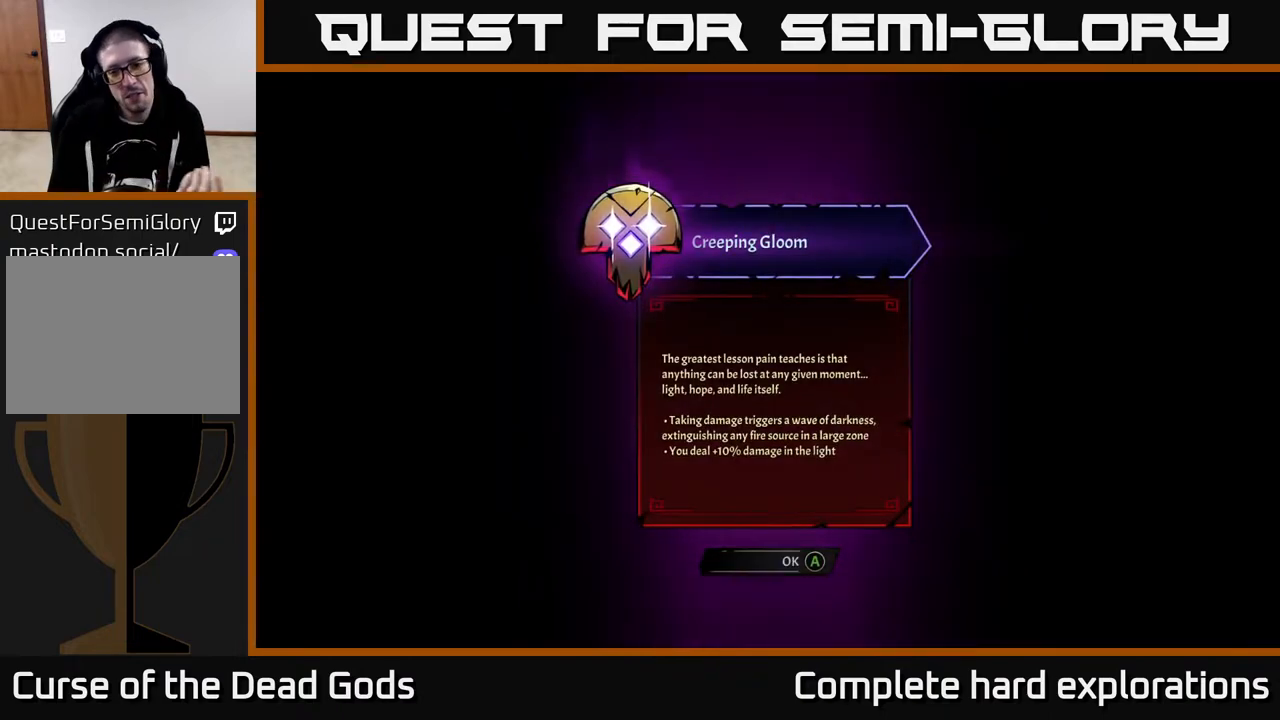
{"buttons": [], "left_stick": "center", "right_stick": "center", "events": []}
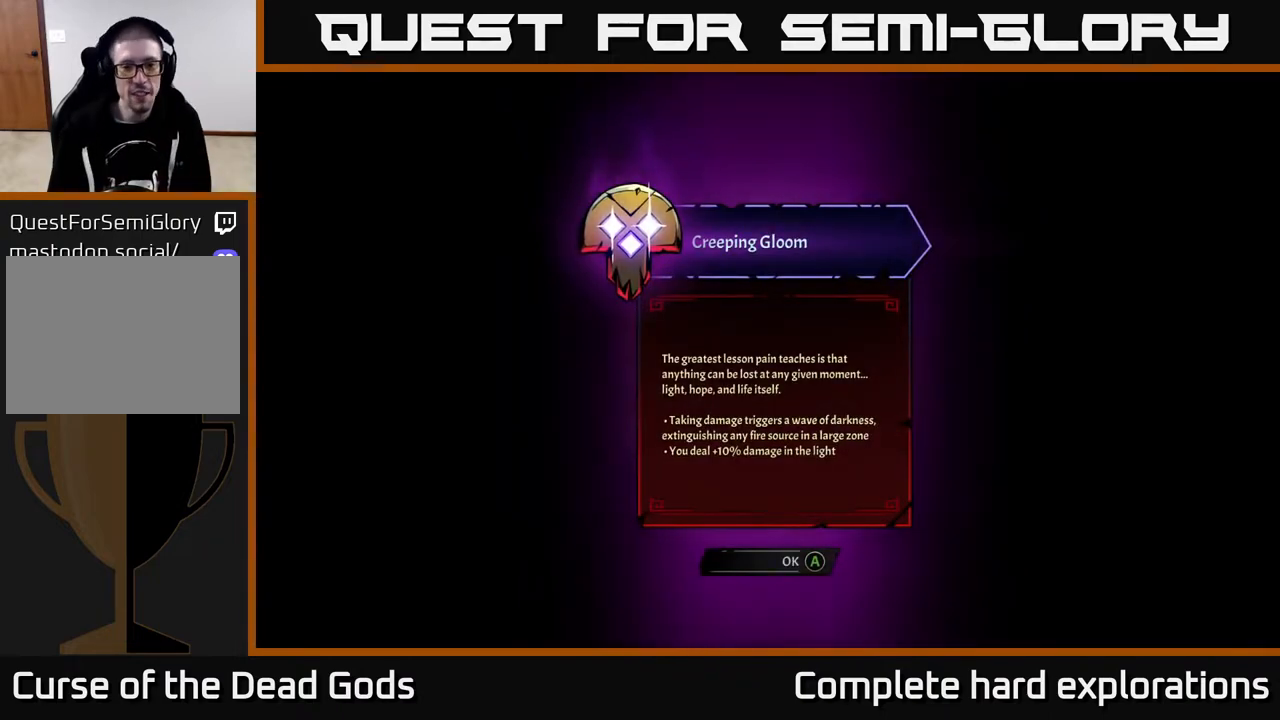
{"buttons": [], "left_stick": "center", "right_stick": "center", "events": []}
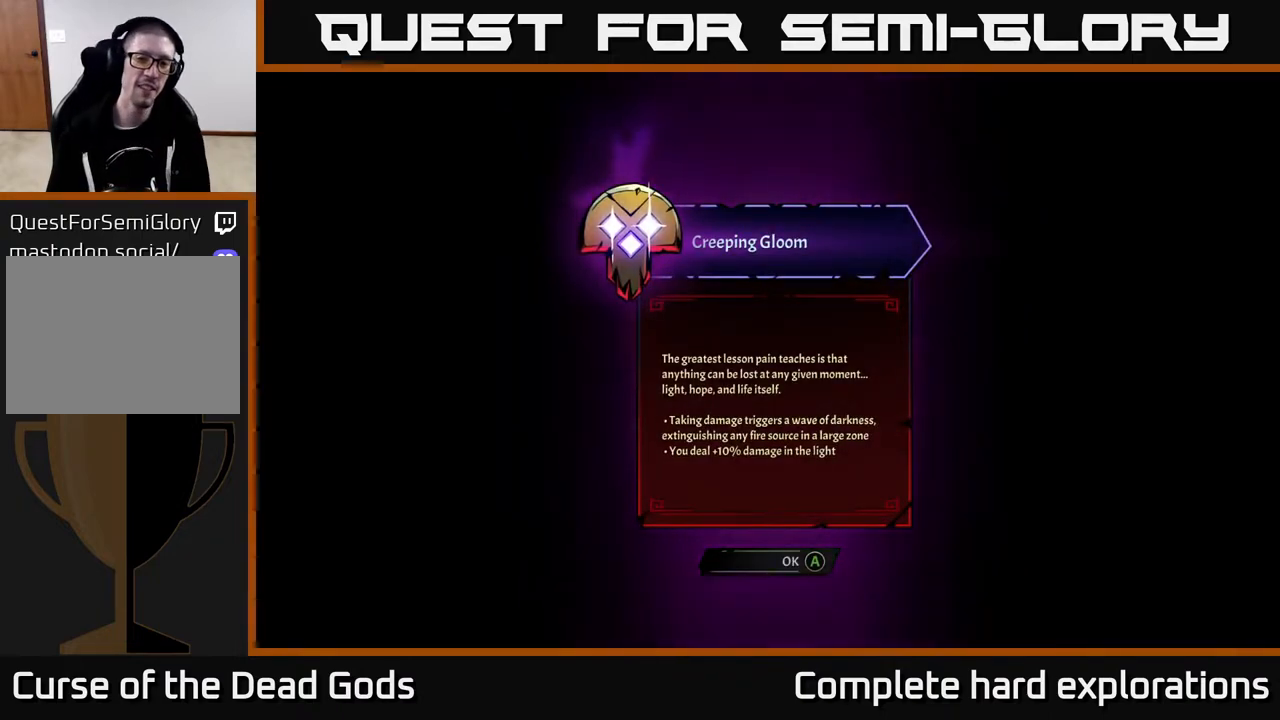
{"buttons": ["A"], "left_stick": "center", "right_stick": "center", "events": [[217, "B", "down"], [333, "B", "up"], [467, "A", "down"]]}
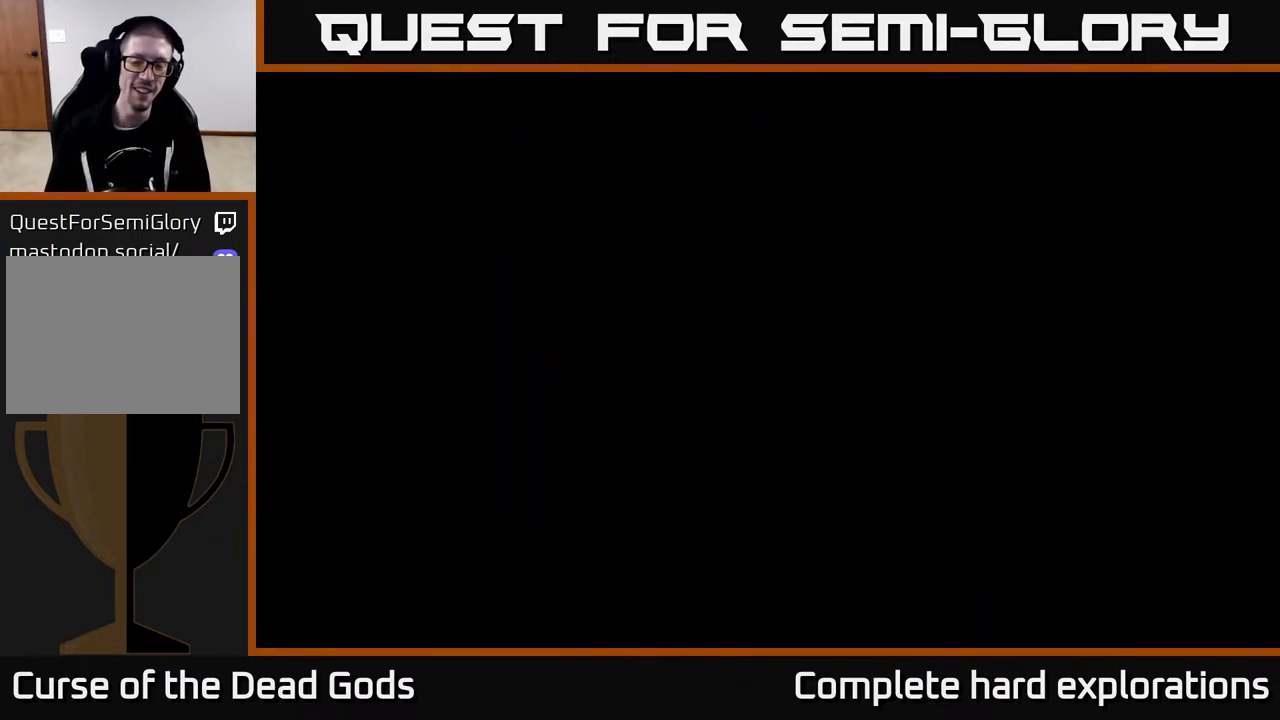
{"buttons": [], "left_stick": "up-right", "right_stick": "center", "events": [[67, "A", "up"], [467, "left_stick", "up-right"]]}
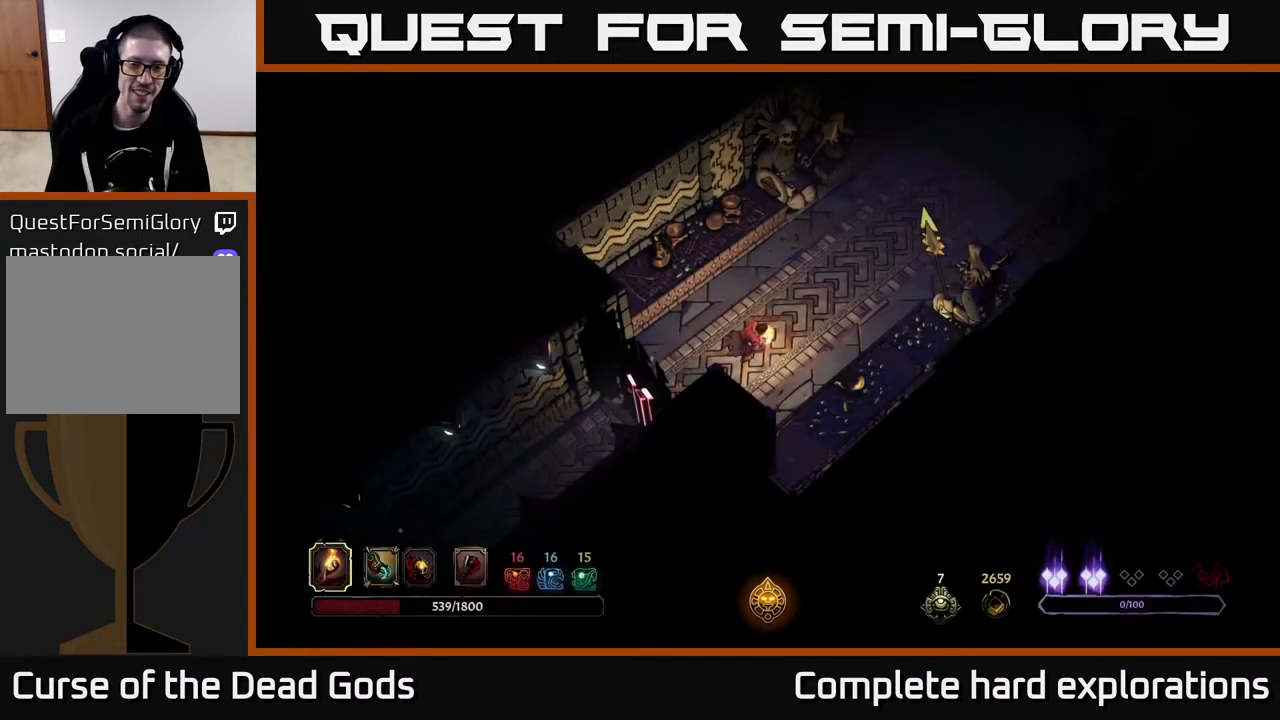
{"buttons": [], "left_stick": "up-right", "right_stick": "center", "events": []}
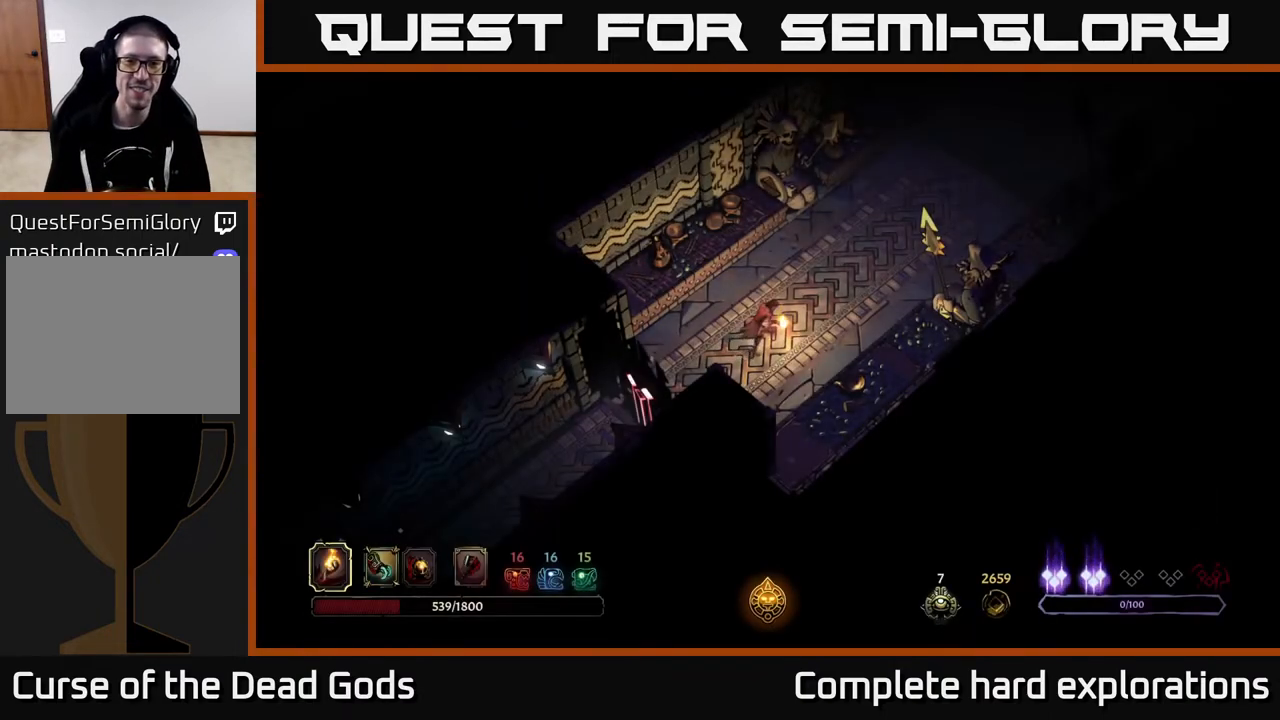
{"buttons": [], "left_stick": "up-right", "right_stick": "center", "events": []}
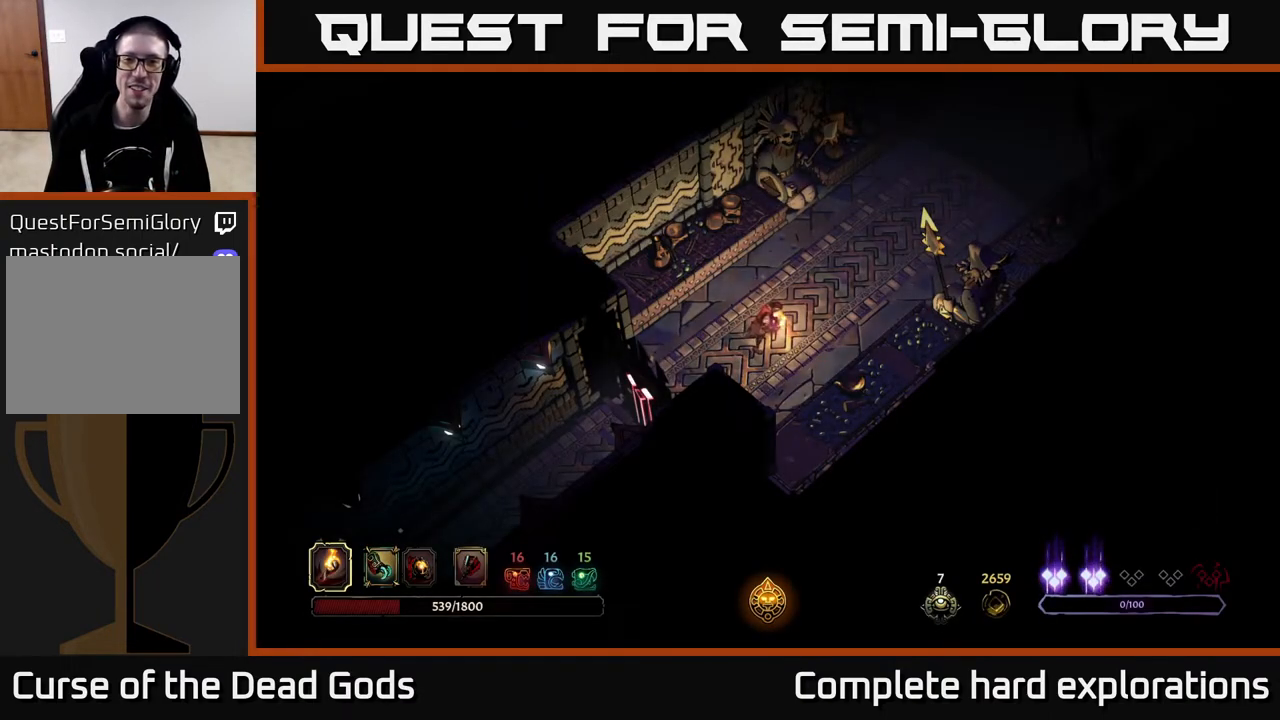
{"buttons": [], "left_stick": "up-right", "right_stick": "center", "events": []}
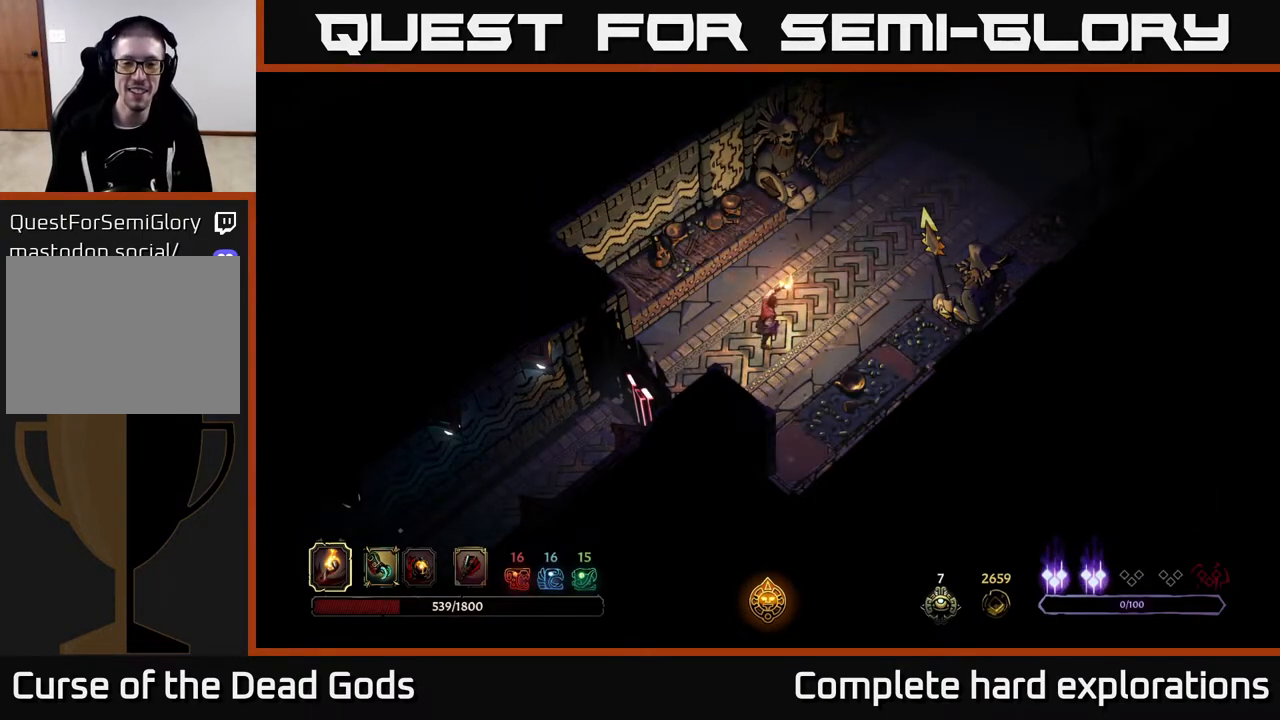
{"buttons": [], "left_stick": "up-right", "right_stick": "center", "events": []}
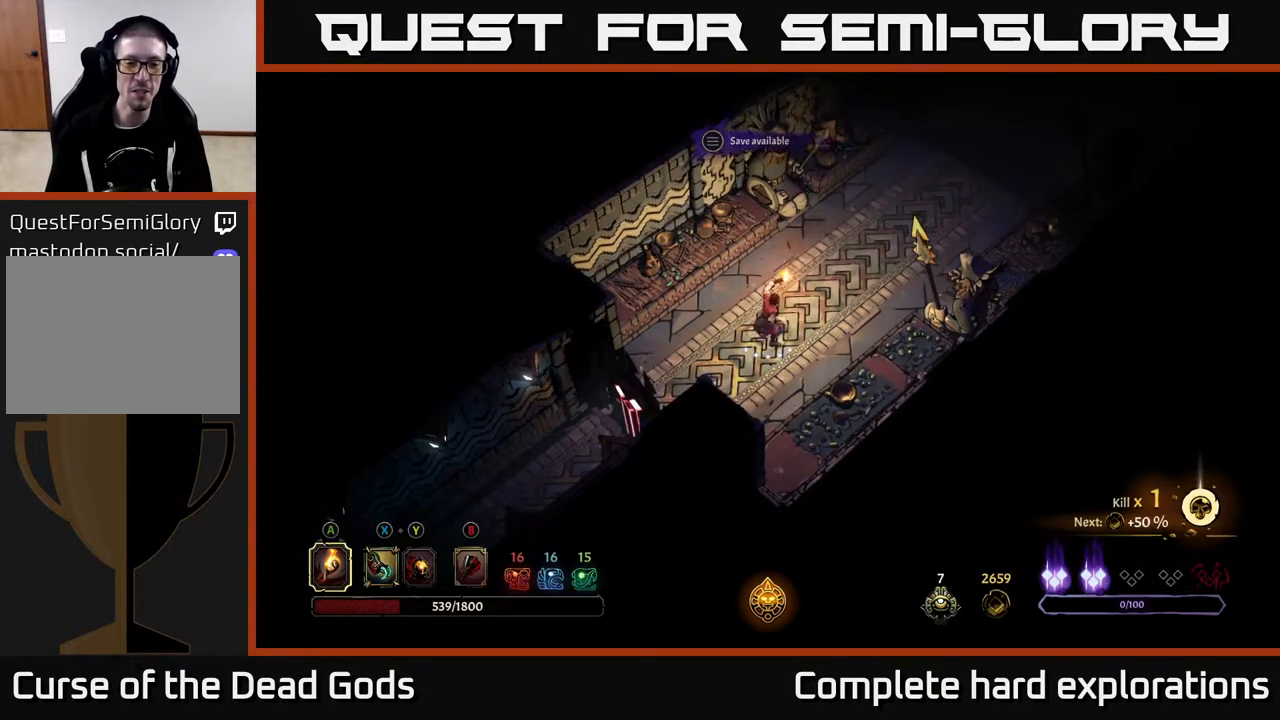
{"buttons": [], "left_stick": "center", "right_stick": "center", "events": [[433, "left_stick", "center"]]}
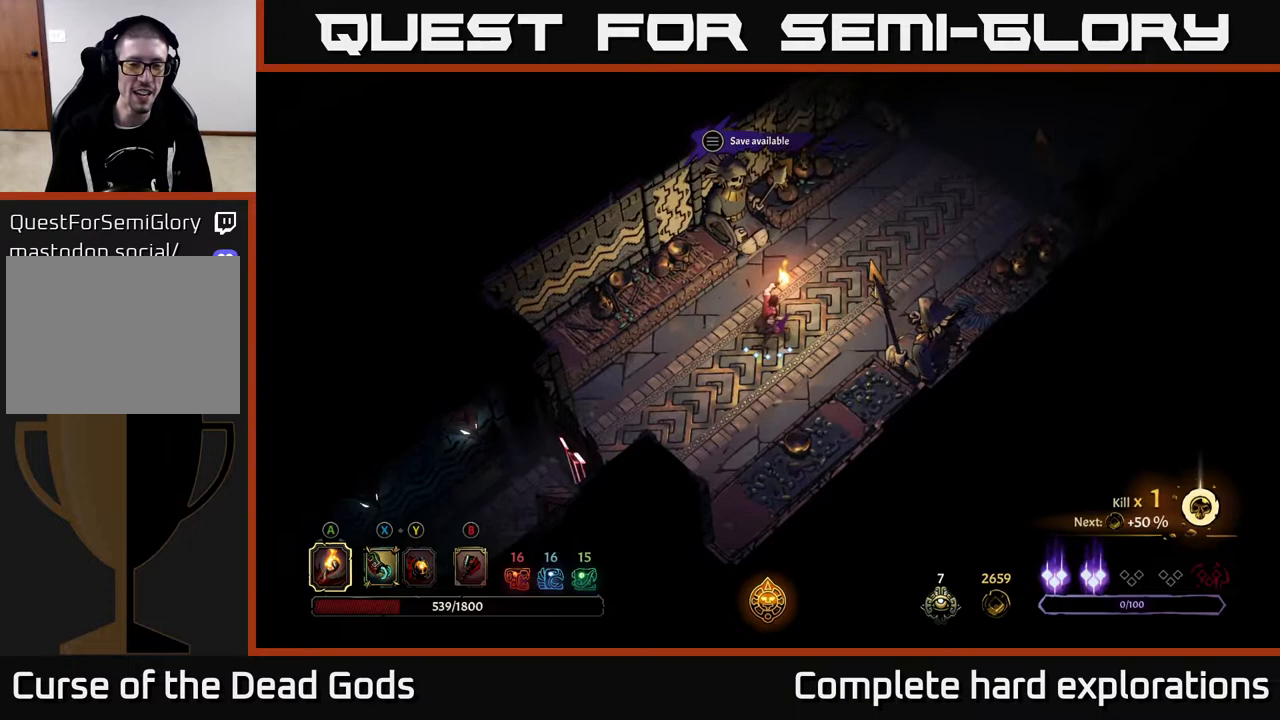
{"buttons": [], "left_stick": "up-right", "right_stick": "center", "events": [[217, "left_stick", "up-right"]]}
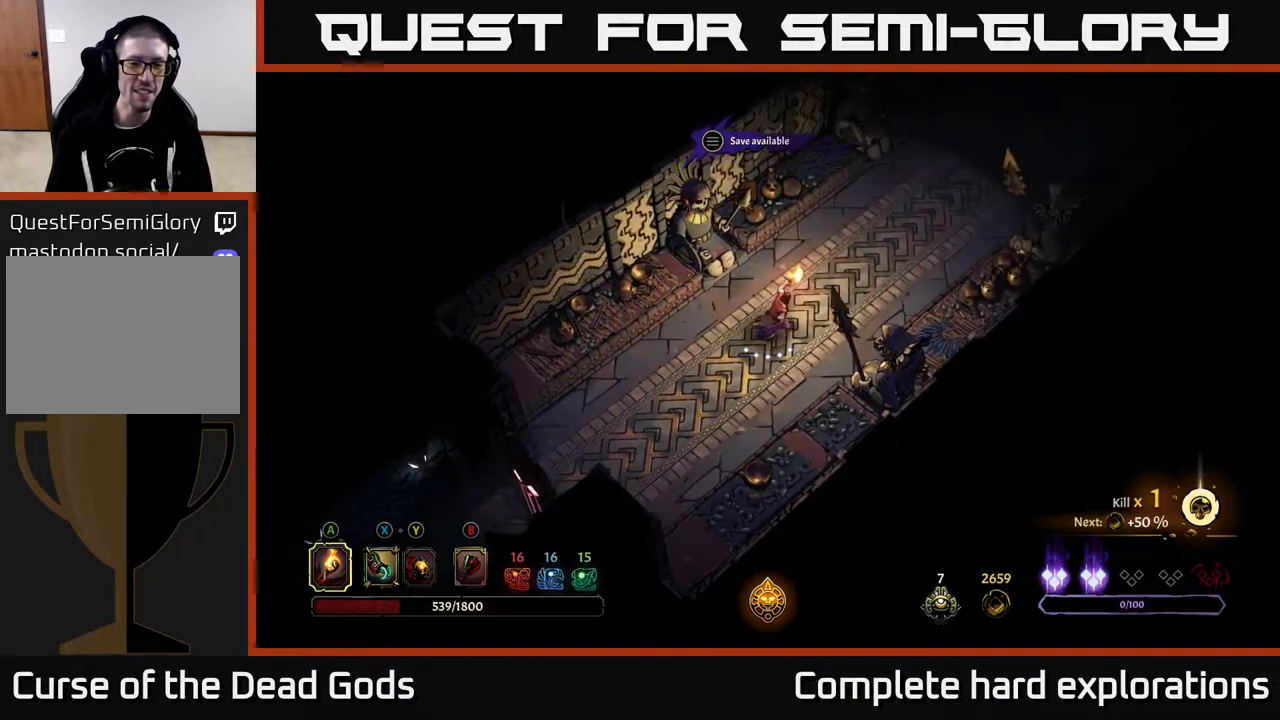
{"buttons": [], "left_stick": "up-right", "right_stick": "center", "events": []}
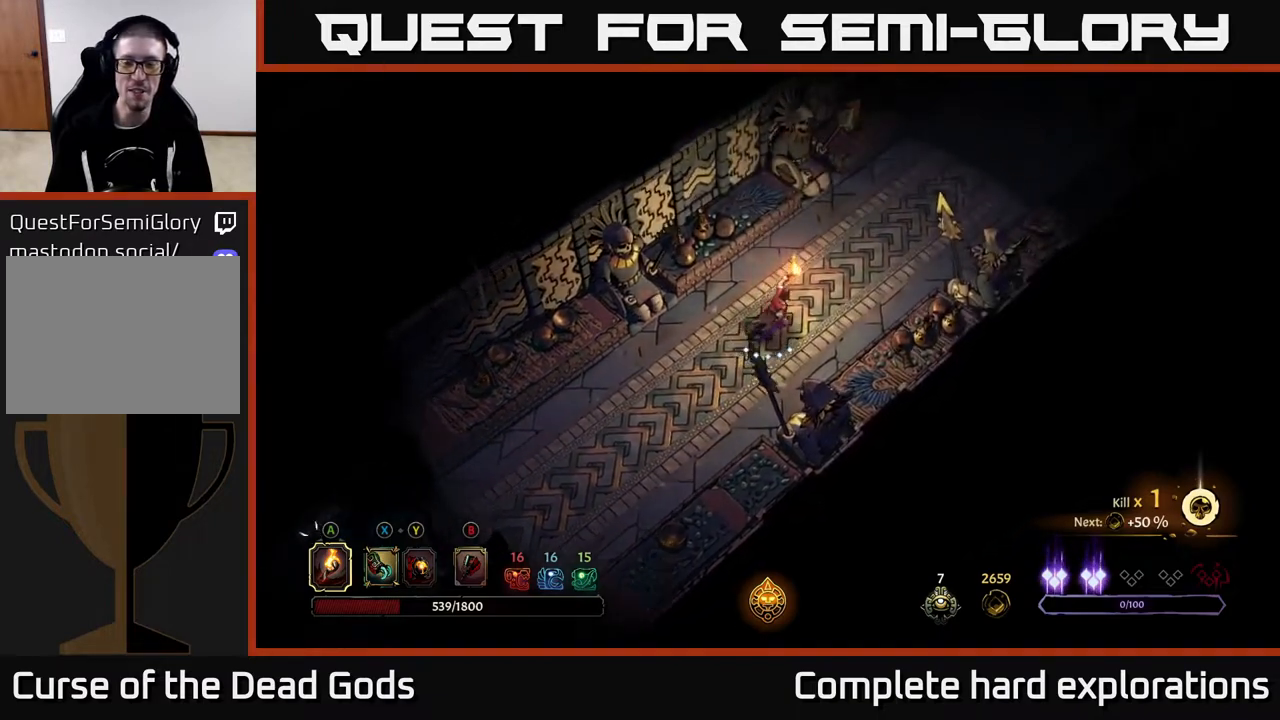
{"buttons": [], "left_stick": "up-right", "right_stick": "center", "events": []}
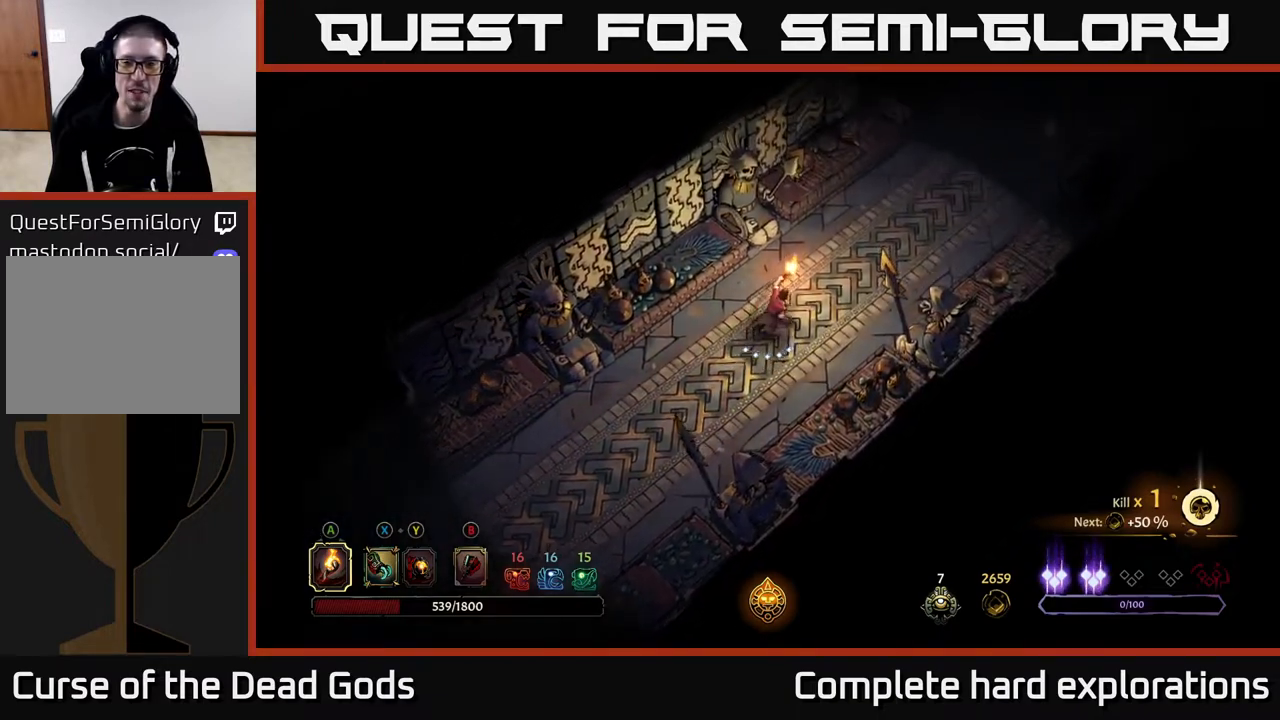
{"buttons": [], "left_stick": "up-right", "right_stick": "center", "events": []}
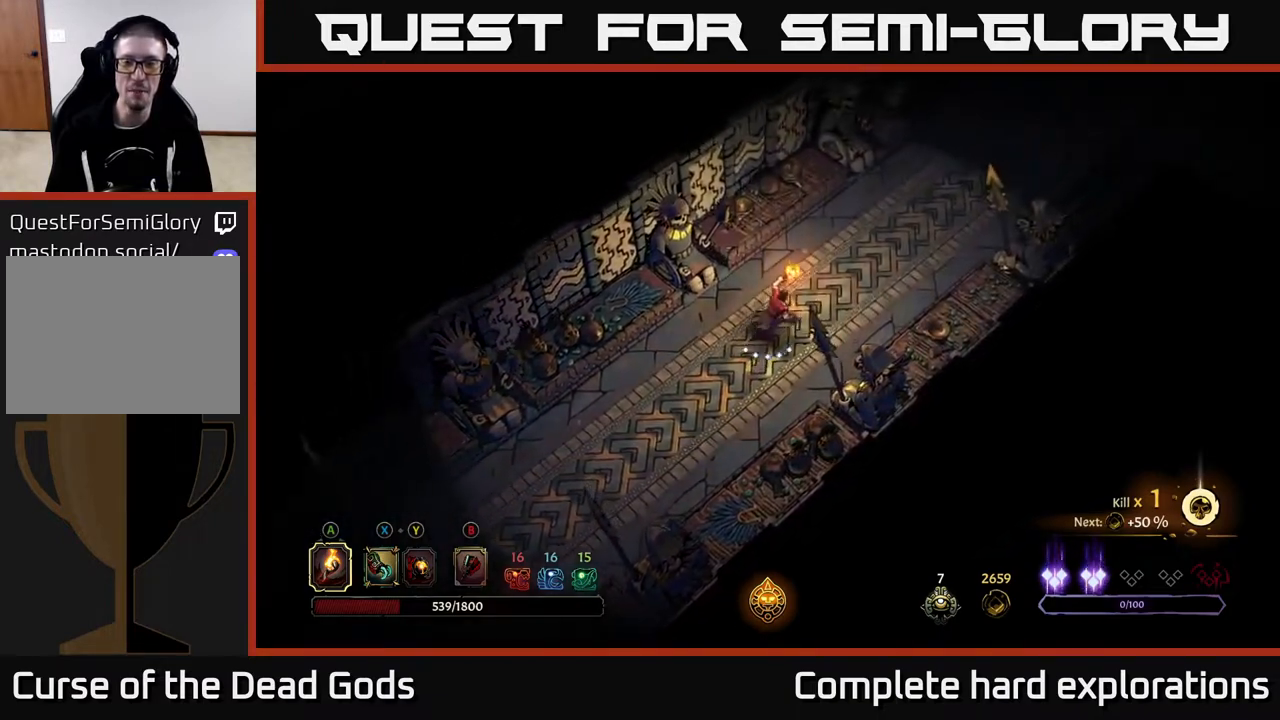
{"buttons": [], "left_stick": "up-right", "right_stick": "center", "events": []}
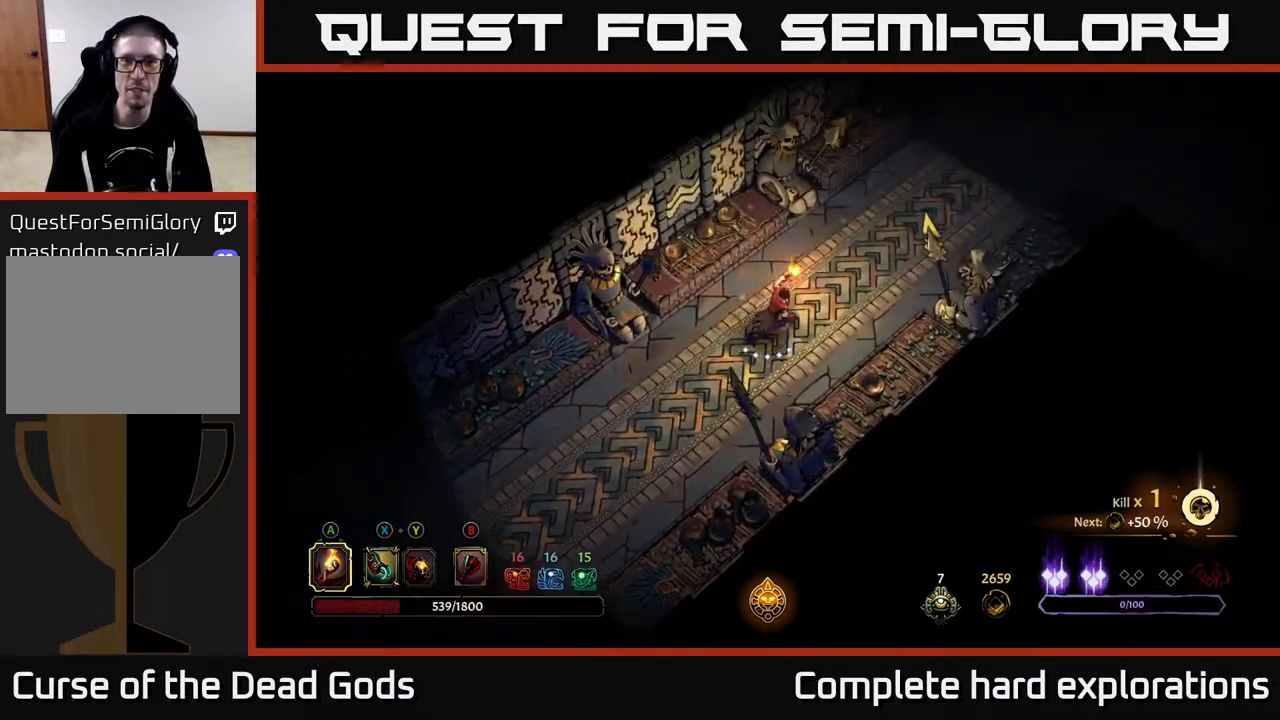
{"buttons": [], "left_stick": "up-right", "right_stick": "center", "events": []}
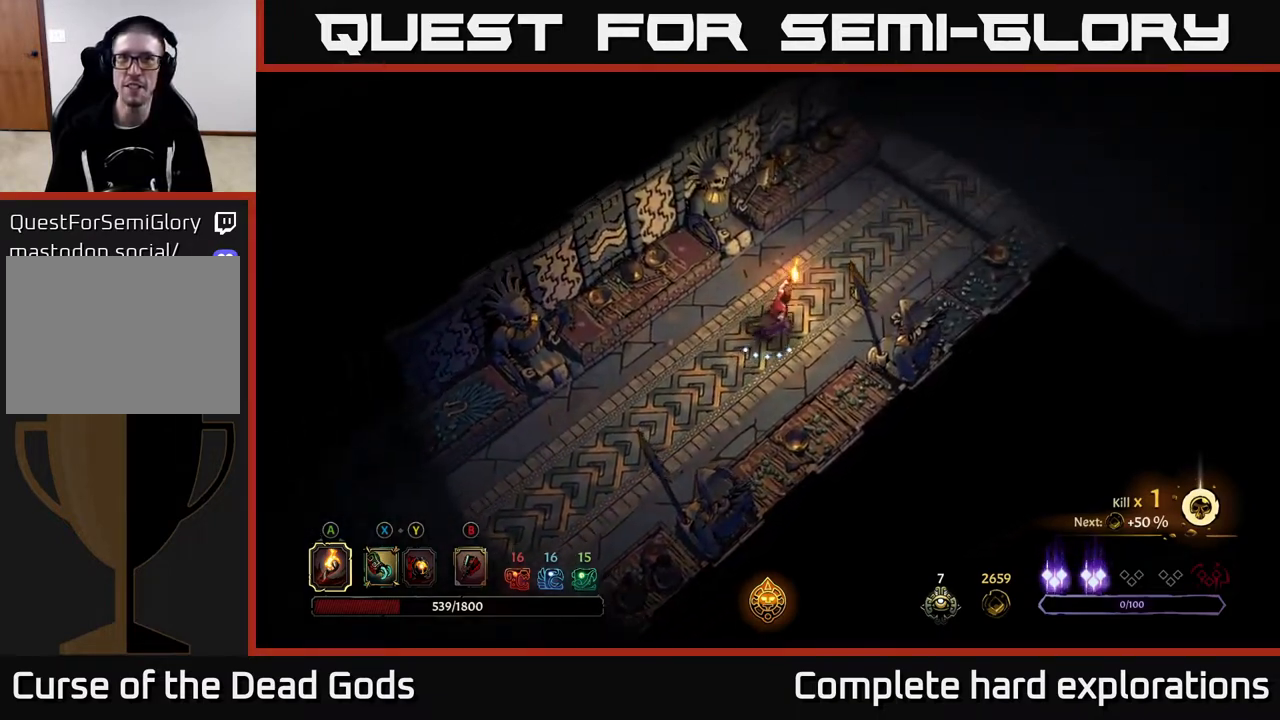
{"buttons": [], "left_stick": "up-right", "right_stick": "center", "events": []}
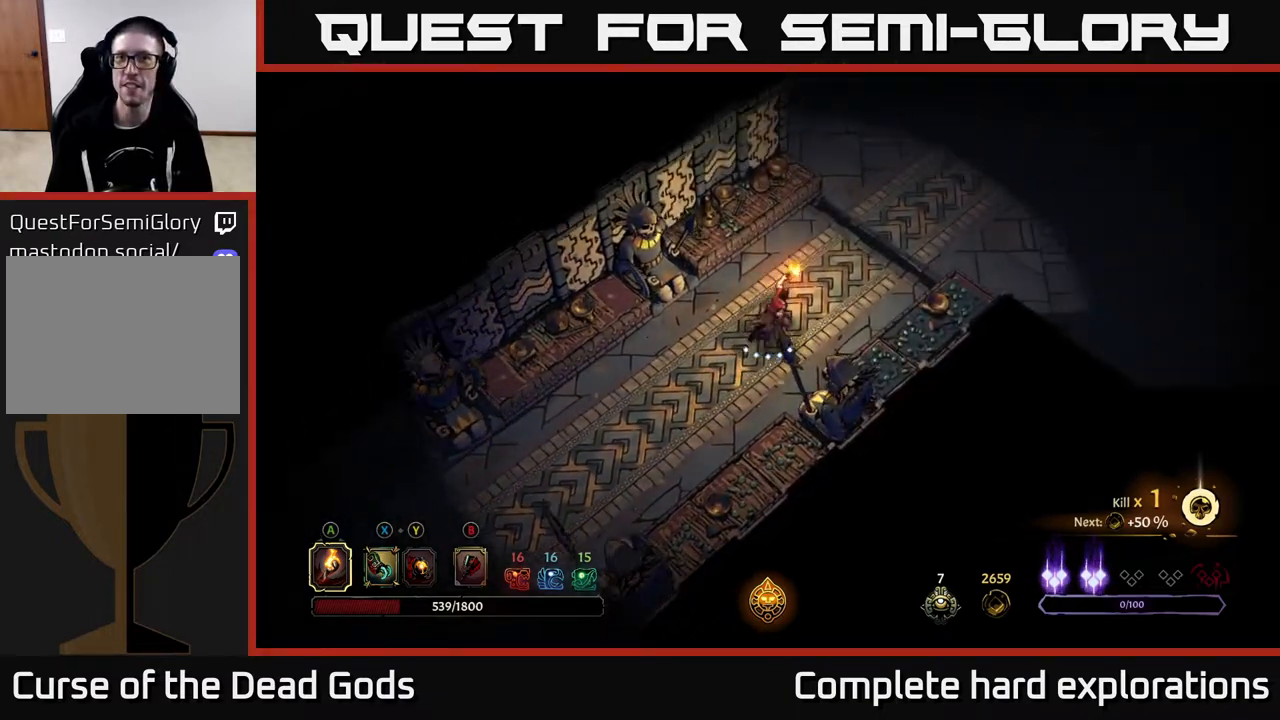
{"buttons": [], "left_stick": "up-right", "right_stick": "center", "events": []}
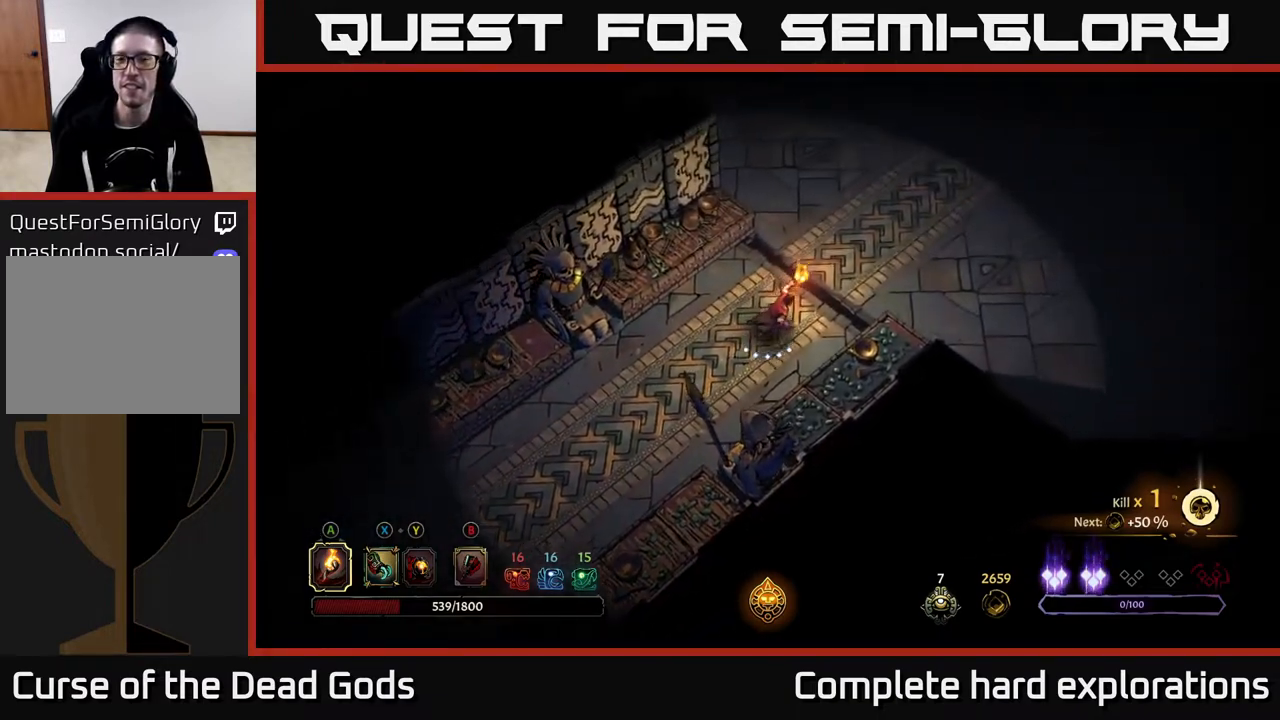
{"buttons": [], "left_stick": "right", "right_stick": "center", "events": [[133, "left_stick", "right"], [350, "left_stick", "up-right"], [467, "left_stick", "right"]]}
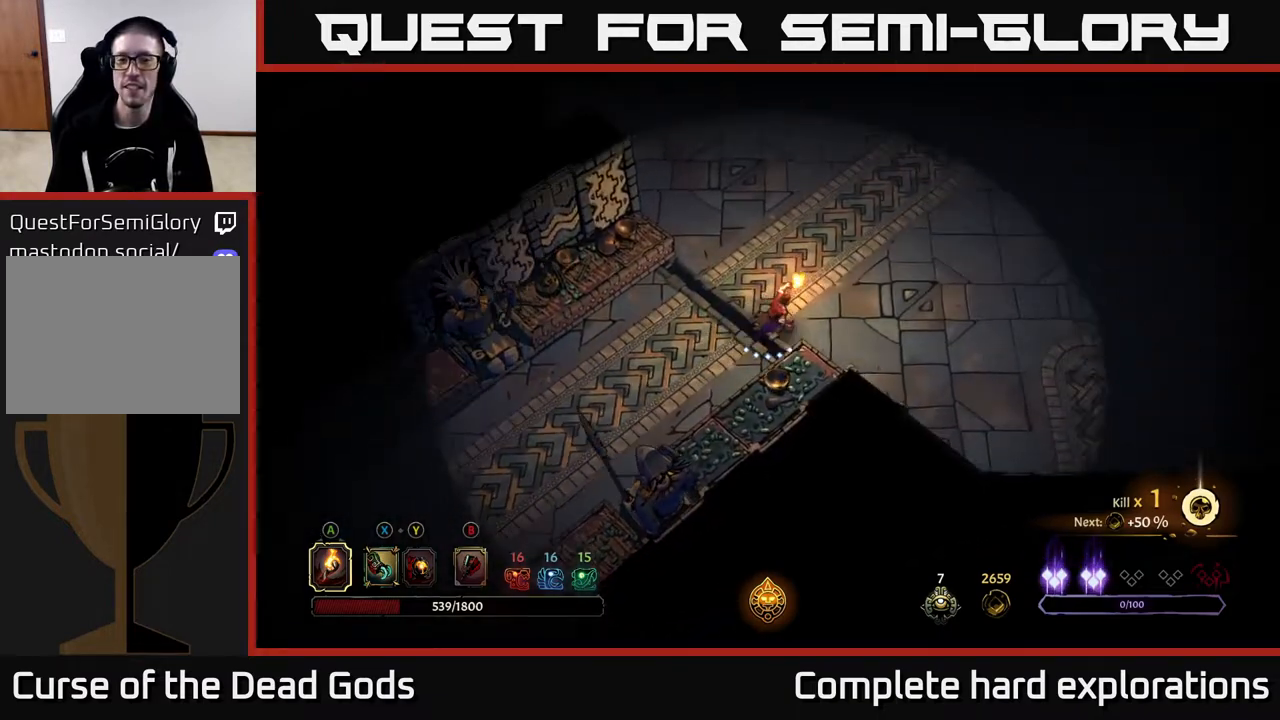
{"buttons": [], "left_stick": "right", "right_stick": "center", "events": []}
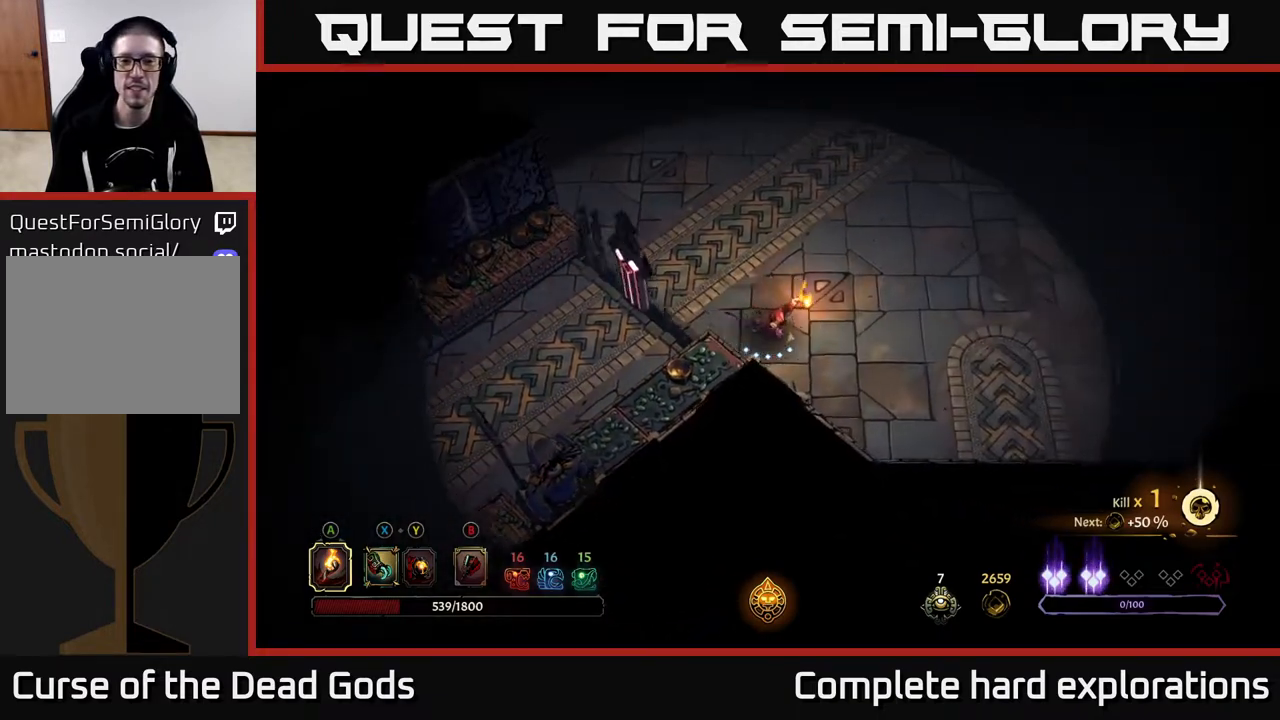
{"buttons": [], "left_stick": "right", "right_stick": "center", "events": [[233, "B", "down"], [317, "B", "up"]]}
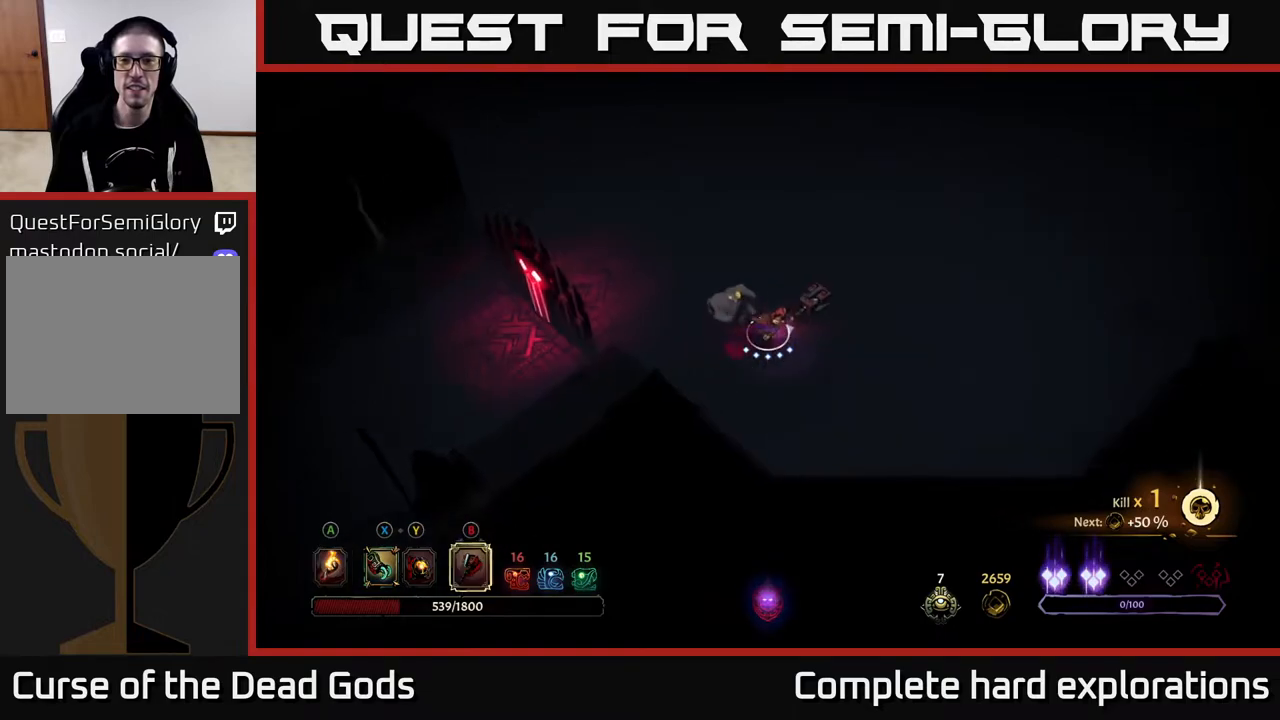
{"buttons": [], "left_stick": "up-right", "right_stick": "center", "events": [[33, "left_stick", "up-right"], [333, "A", "down"], [383, "A", "up"]]}
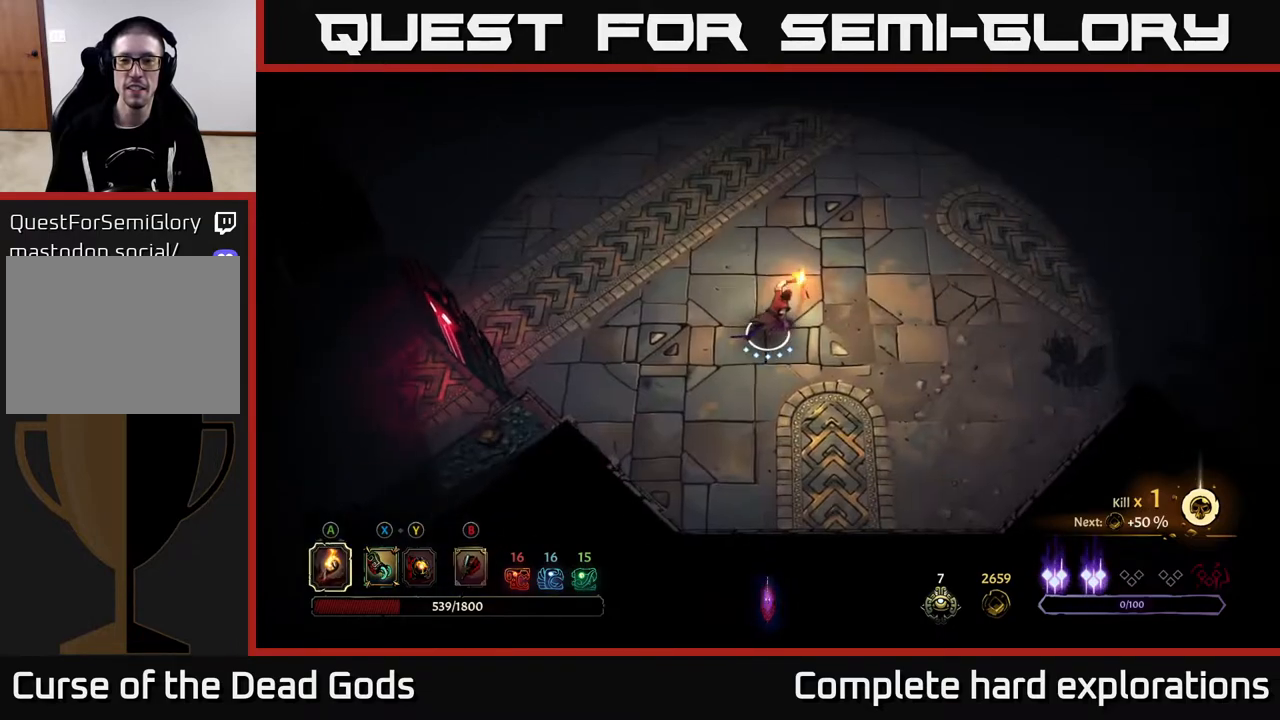
{"buttons": [], "left_stick": "right", "right_stick": "center", "events": [[400, "left_stick", "right"]]}
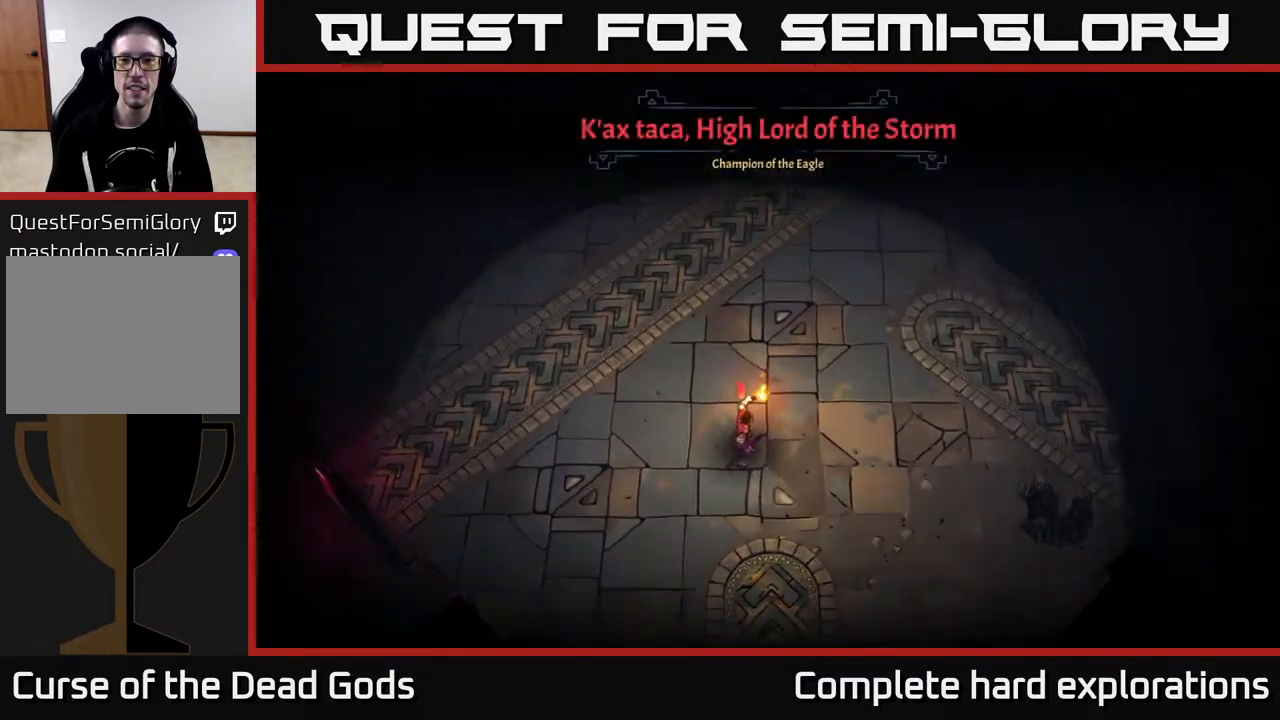
{"buttons": [], "left_stick": "center", "right_stick": "center", "events": [[83, "left_stick", "up-right"], [267, "left_stick", "center"]]}
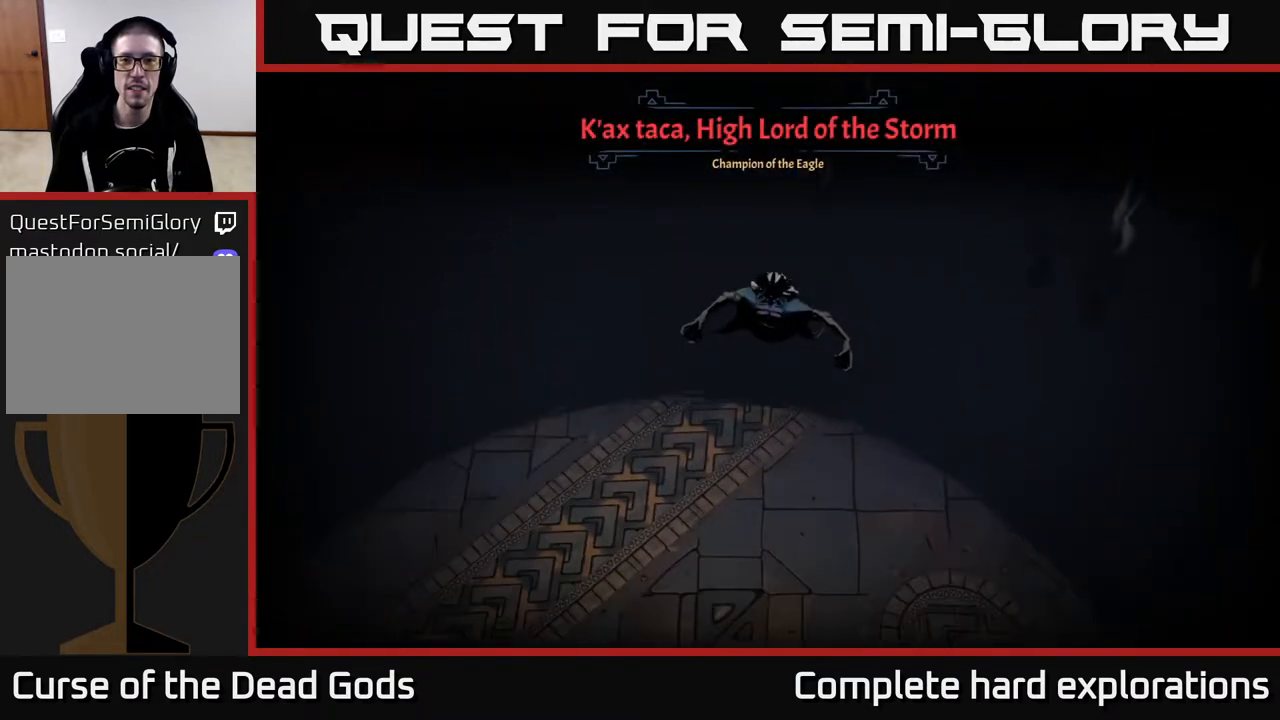
{"buttons": [], "left_stick": "up", "right_stick": "center", "events": [[233, "left_stick", "up"]]}